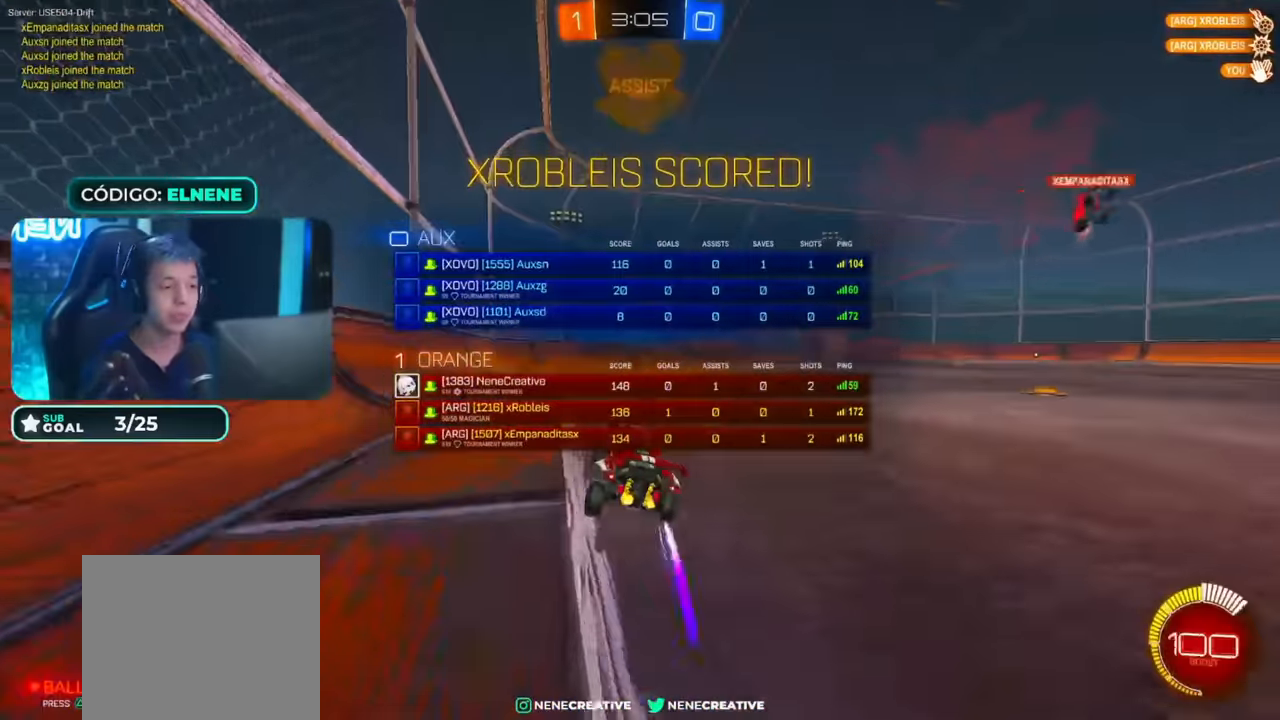
Gameplay with a controller (PlayStation layout); each line is a JSON object with the inputs held at the frame after it (dt_ms = milliseconds from this image to that frame). "events" lists button and stick changes between this image and that frame as [ms after this image, input, new state], when the widget could be followed in between.
{"dt_ms": 500, "buttons": ["CIRCLE", "R2"], "left_stick": "down-left", "right_stick": "center", "events": [[67, "left_stick", "down-right"], [133, "CIRCLE", "down"], [133, "CROSS", "down"], [133, "TRIANGLE", "down"], [133, "left_stick", "down"], [183, "CROSS", "up"], [283, "TRIANGLE", "up"], [416, "left_stick", "down-left"], [483, "L1", "up"]]}
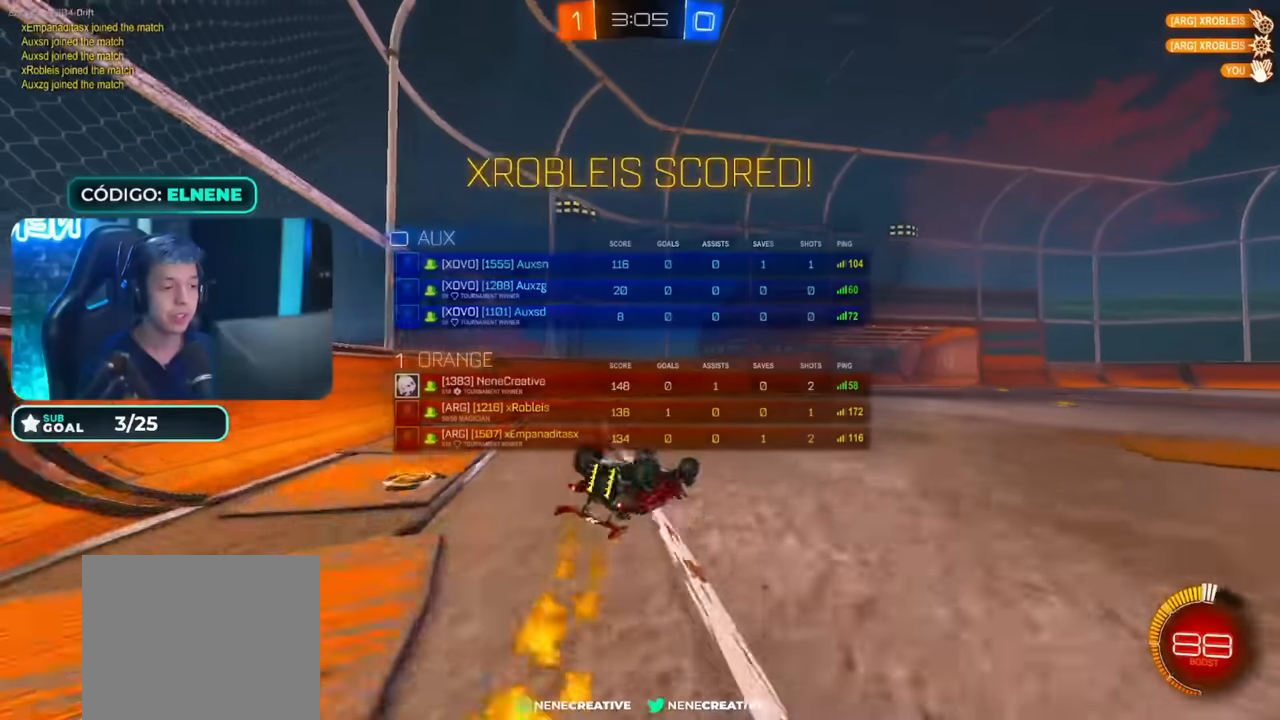
{"dt_ms": 500, "buttons": [], "left_stick": "center", "right_stick": "center", "events": [[16, "CIRCLE", "up"], [83, "L2", "down"], [133, "L1", "down"], [233, "SQUARE", "down"], [283, "R2", "up"], [283, "SQUARE", "up"], [316, "L1", "up"], [333, "L2", "up"], [383, "left_stick", "center"]]}
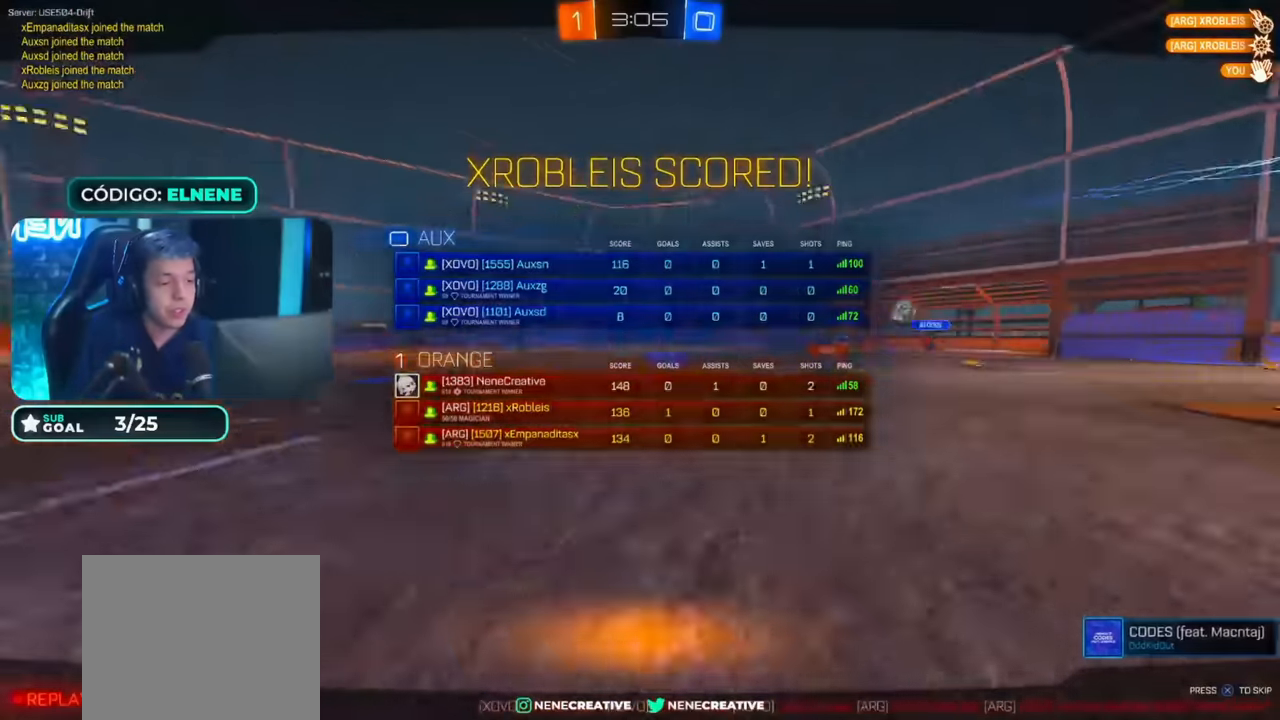
{"dt_ms": 500, "buttons": [], "left_stick": "center", "right_stick": "center", "events": []}
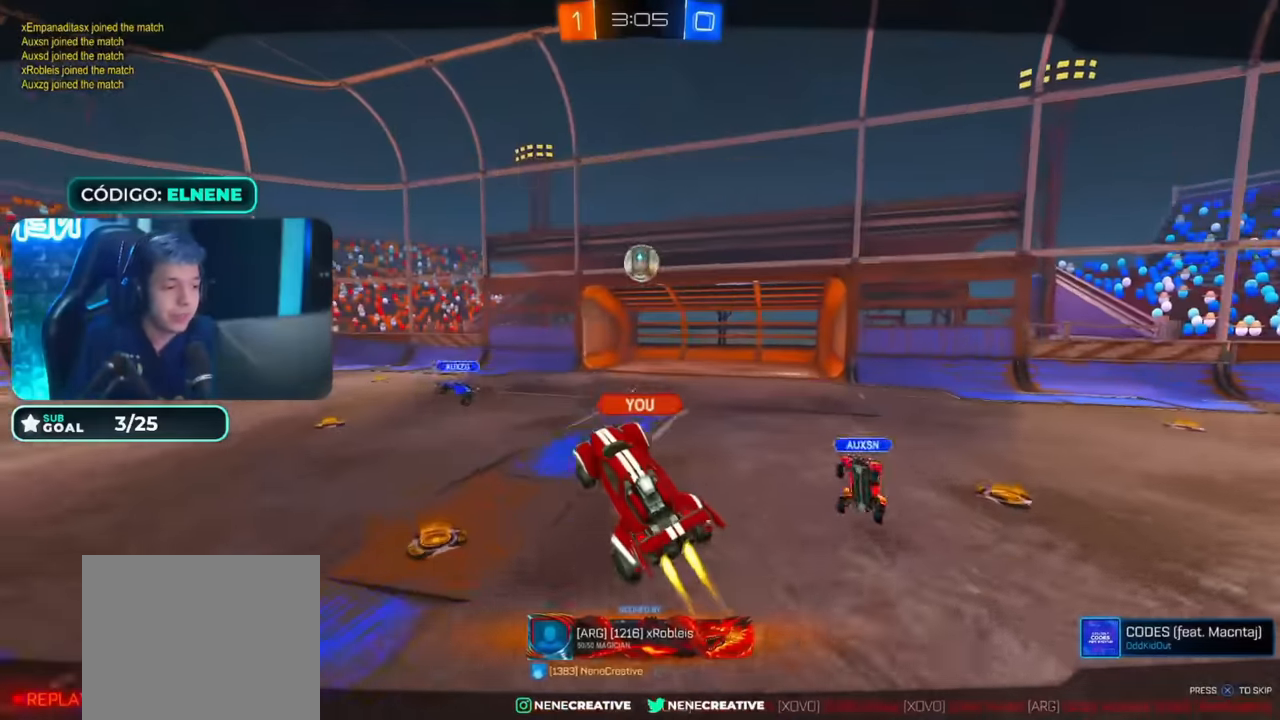
{"dt_ms": 500, "buttons": [], "left_stick": "center", "right_stick": "center", "events": []}
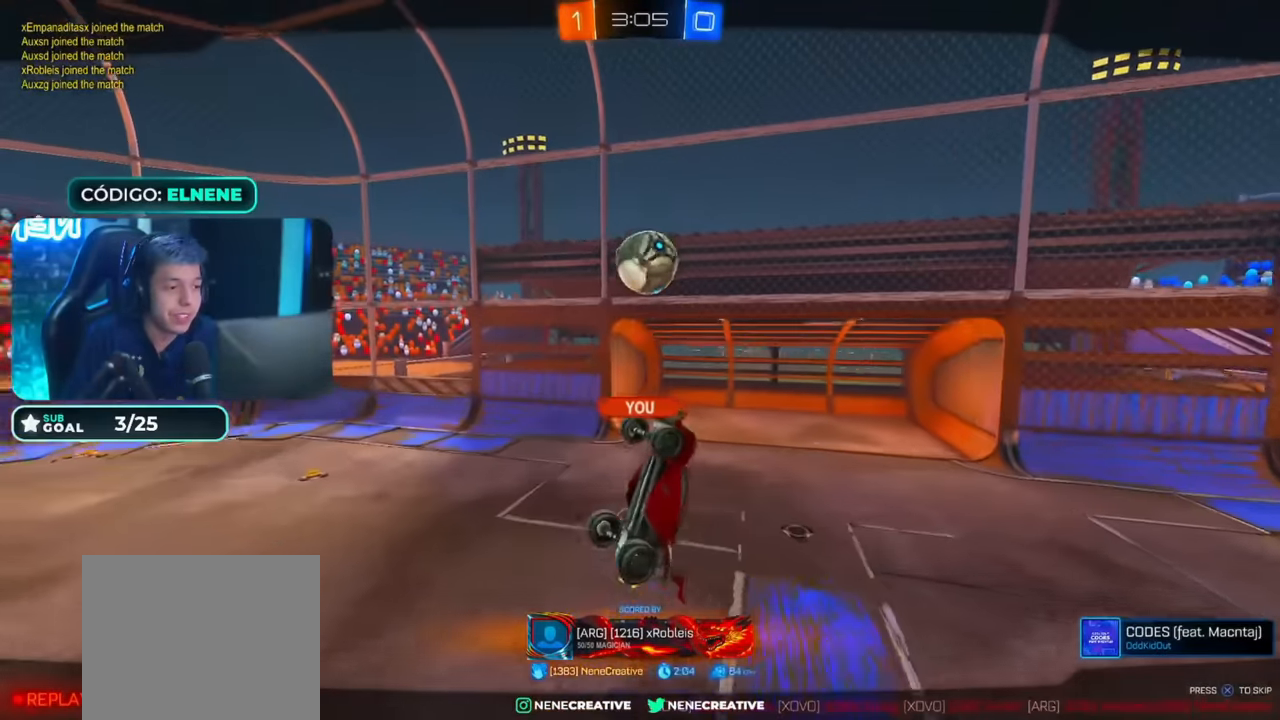
{"dt_ms": 500, "buttons": [], "left_stick": "center", "right_stick": "center", "events": []}
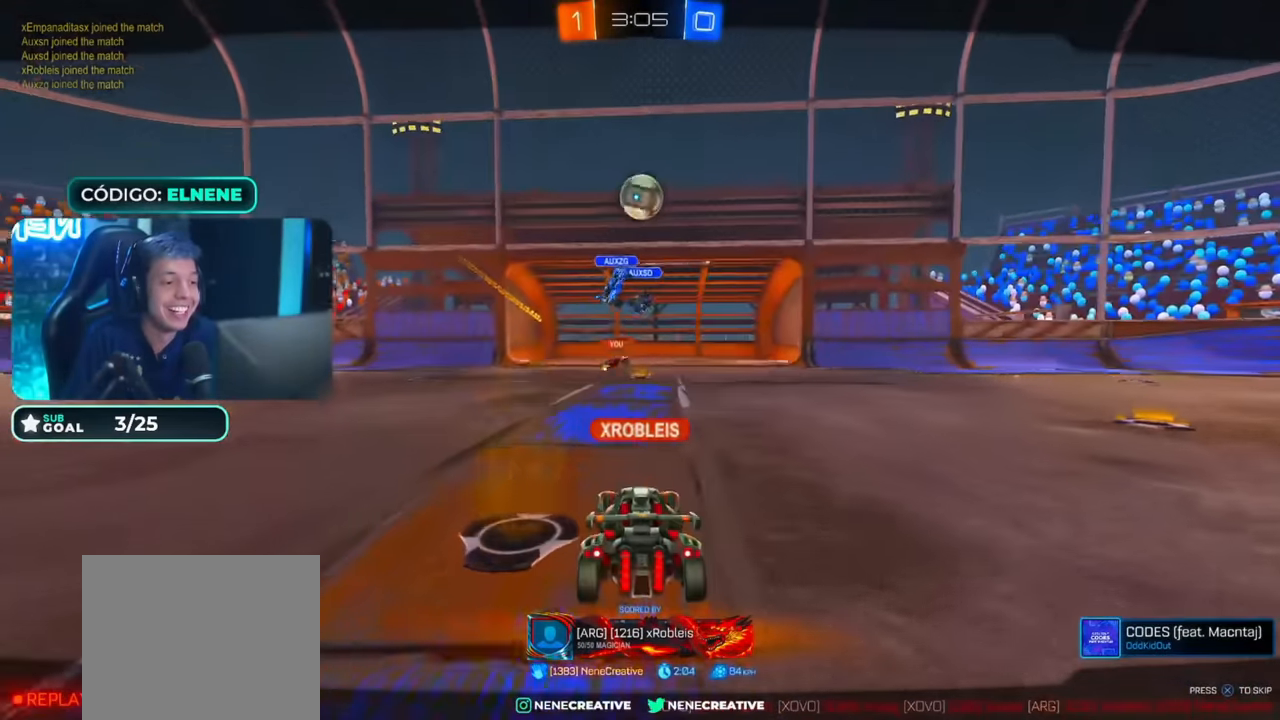
{"dt_ms": 500, "buttons": [], "left_stick": "center", "right_stick": "center", "events": []}
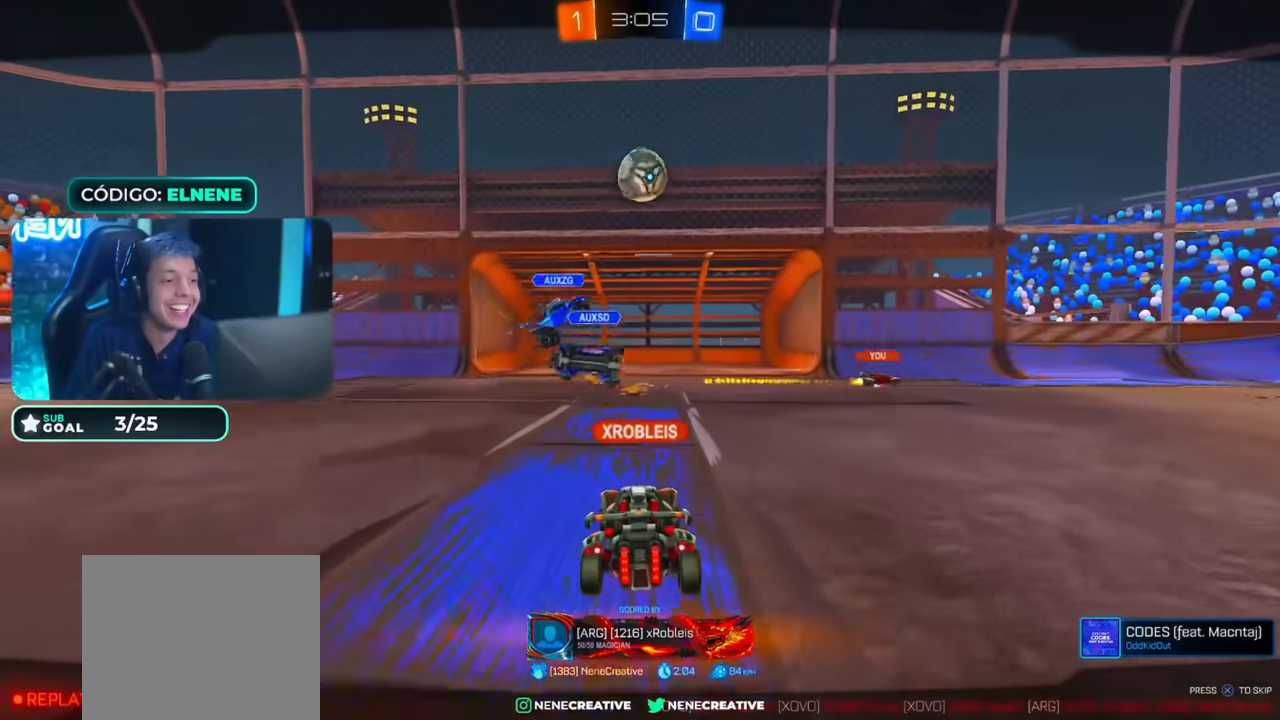
{"dt_ms": 500, "buttons": [], "left_stick": "center", "right_stick": "center", "events": []}
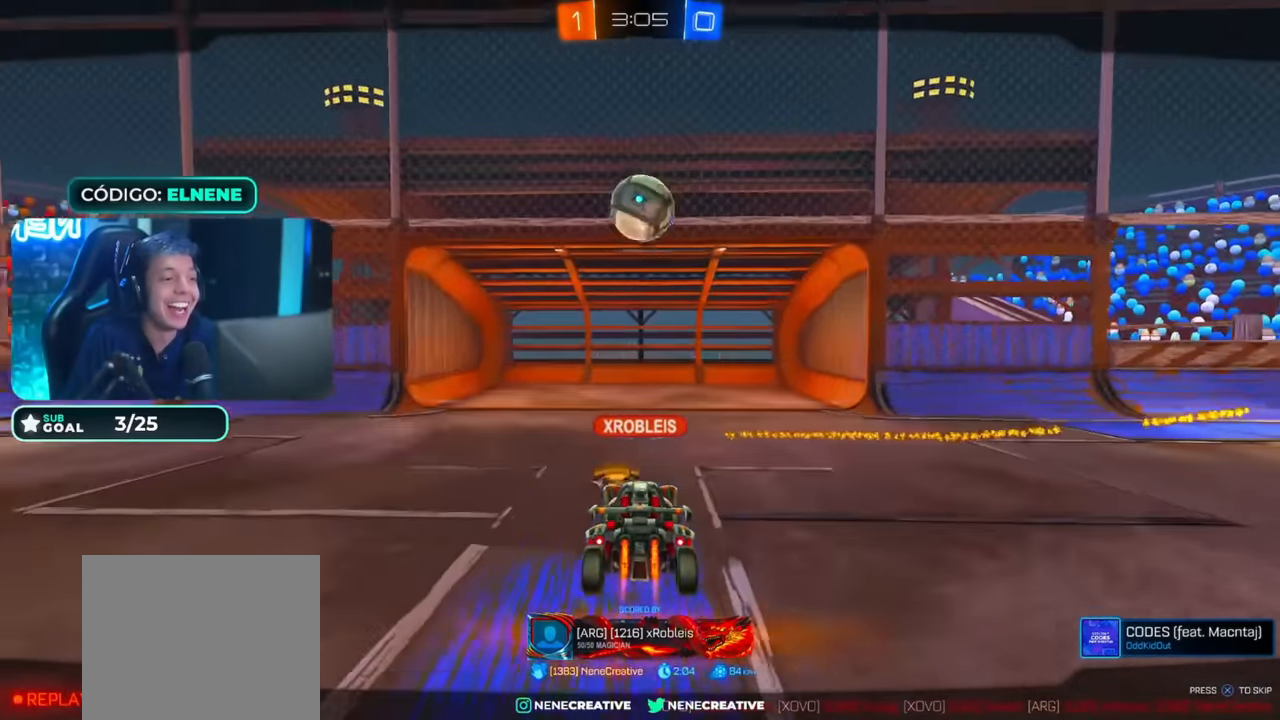
{"dt_ms": 500, "buttons": [], "left_stick": "center", "right_stick": "center", "events": []}
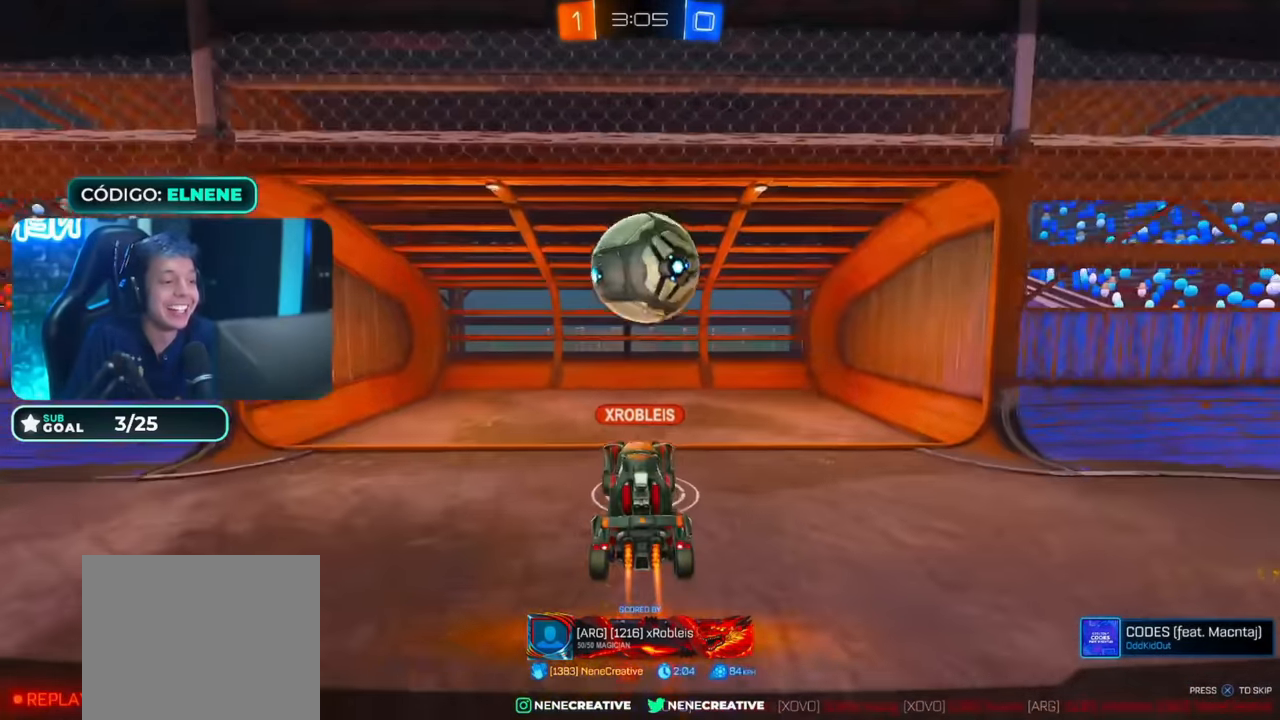
{"dt_ms": 500, "buttons": [], "left_stick": "center", "right_stick": "center", "events": []}
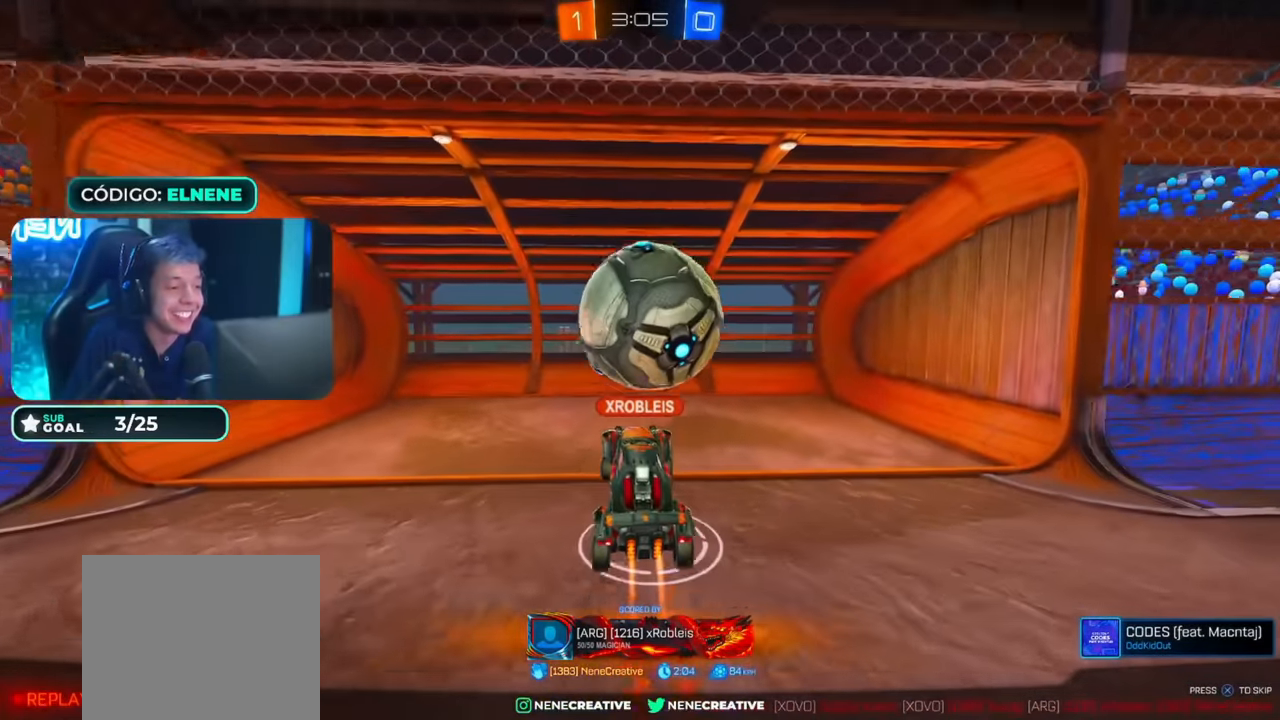
{"dt_ms": 500, "buttons": ["CROSS"], "left_stick": "center", "right_stick": "center", "events": [[133, "CROSS", "down"], [233, "CROSS", "up"], [300, "CROSS", "down"], [383, "CROSS", "up"], [450, "CROSS", "down"]]}
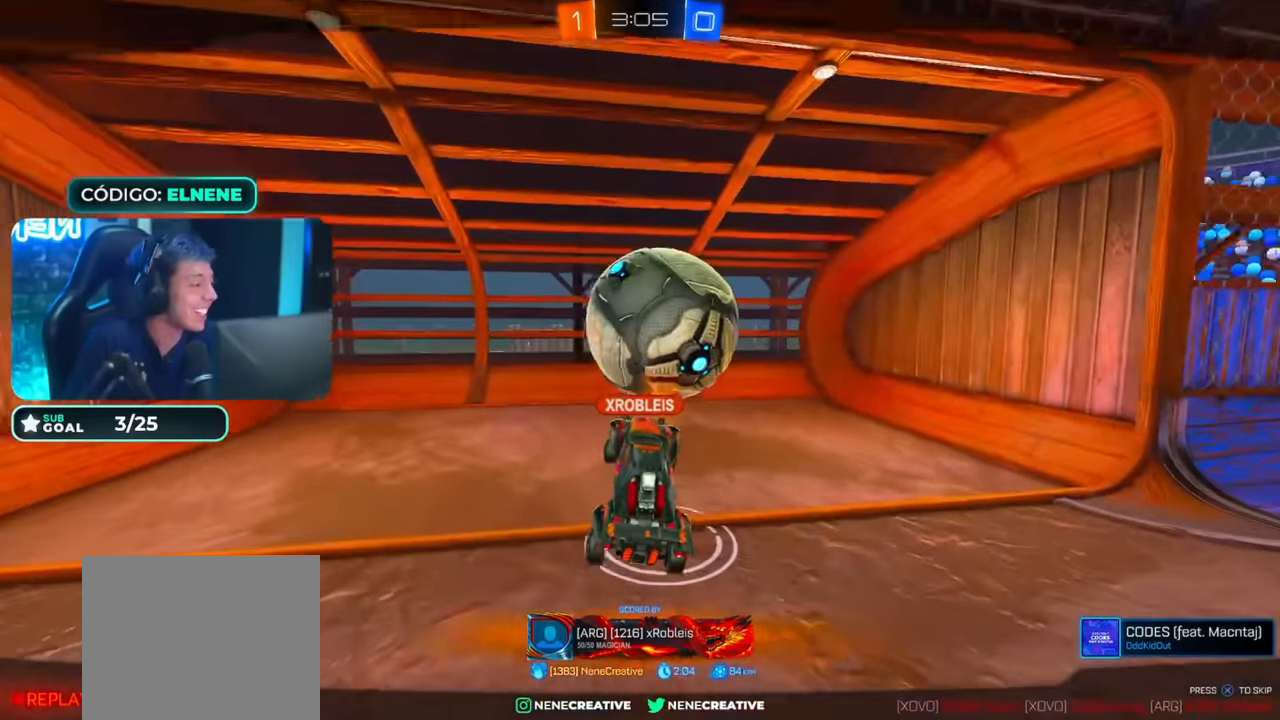
{"dt_ms": 500, "buttons": [], "left_stick": "center", "right_stick": "center", "events": [[50, "CROSS", "up"], [150, "CROSS", "down"], [200, "CROSS", "up"], [300, "CROSS", "down"], [367, "CROSS", "up"]]}
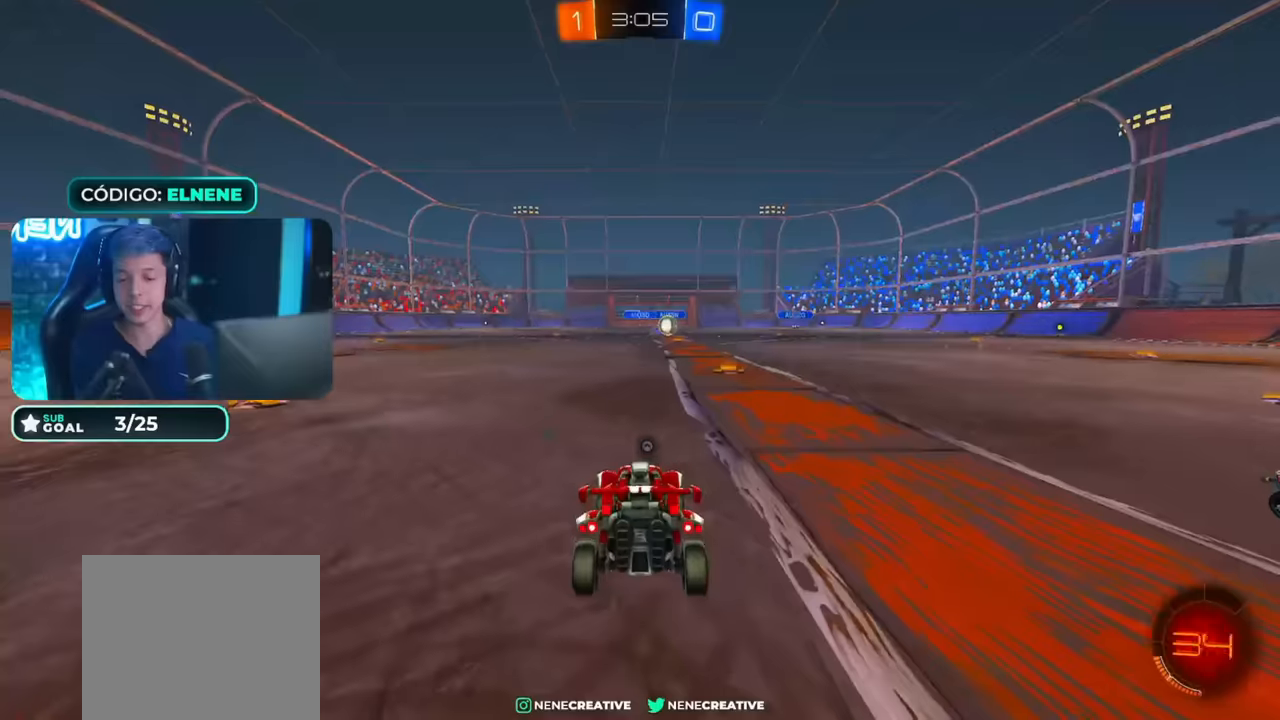
{"dt_ms": 500, "buttons": ["CIRCLE", "R2"], "left_stick": "center", "right_stick": "center", "events": [[317, "CIRCLE", "down"], [317, "R2", "down"], [350, "TRIANGLE", "down"], [467, "TRIANGLE", "up"]]}
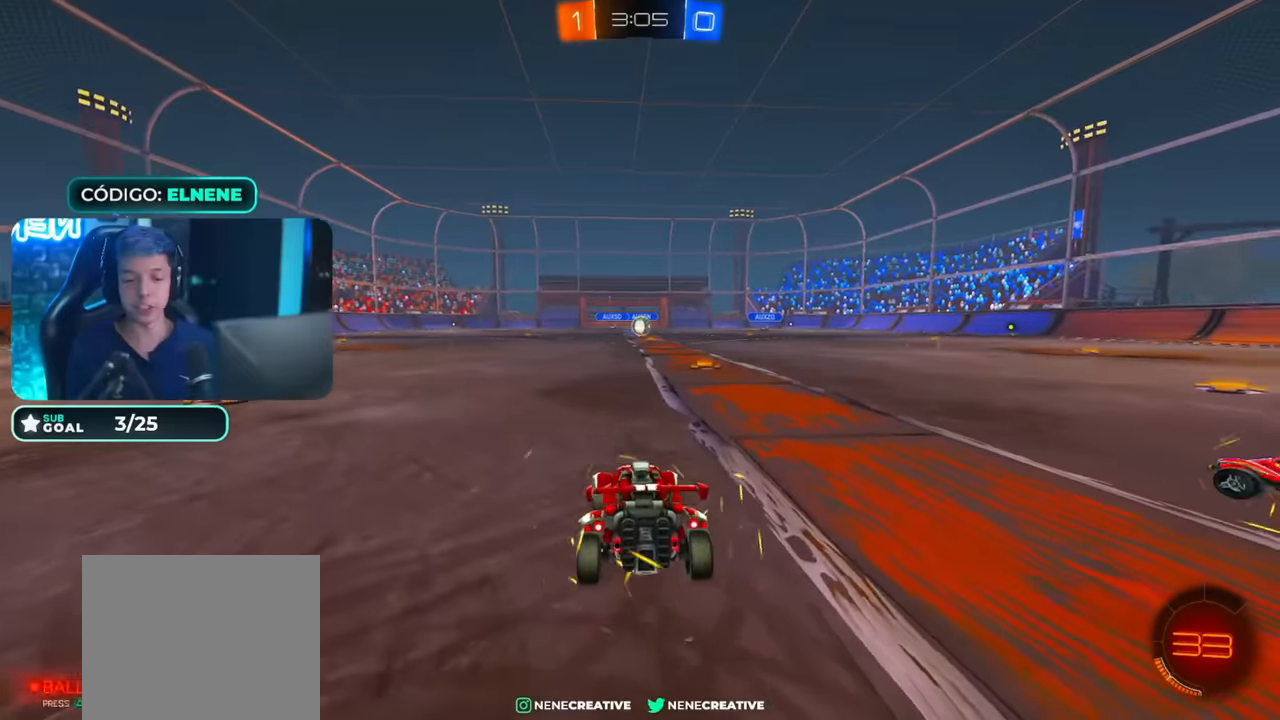
{"dt_ms": 500, "buttons": ["CIRCLE", "TRIANGLE", "L1", "R2"], "left_stick": "up", "right_stick": "center", "events": [[67, "TRIANGLE", "down"], [150, "TRIANGLE", "up"], [250, "L1", "down"], [267, "TRIANGLE", "down"], [267, "left_stick", "up"], [333, "TRIANGLE", "up"], [417, "TRIANGLE", "down"]]}
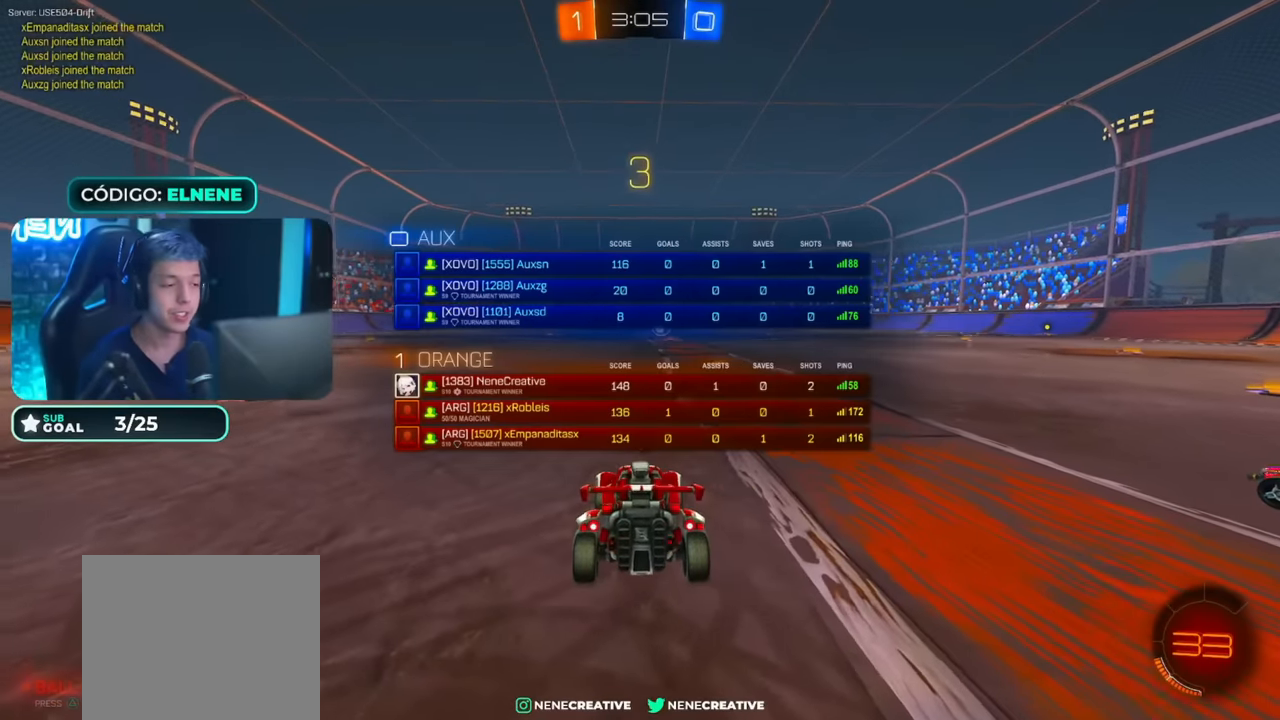
{"dt_ms": 500, "buttons": ["R2"], "left_stick": "center", "right_stick": "center", "events": [[17, "TRIANGLE", "up"], [100, "TRIANGLE", "down"], [167, "TRIANGLE", "up"], [250, "TRIANGLE", "down"], [267, "L1", "up"], [350, "CIRCLE", "up"], [350, "TRIANGLE", "up"], [367, "left_stick", "center"], [417, "TRIANGLE", "down"], [467, "TRIANGLE", "up"]]}
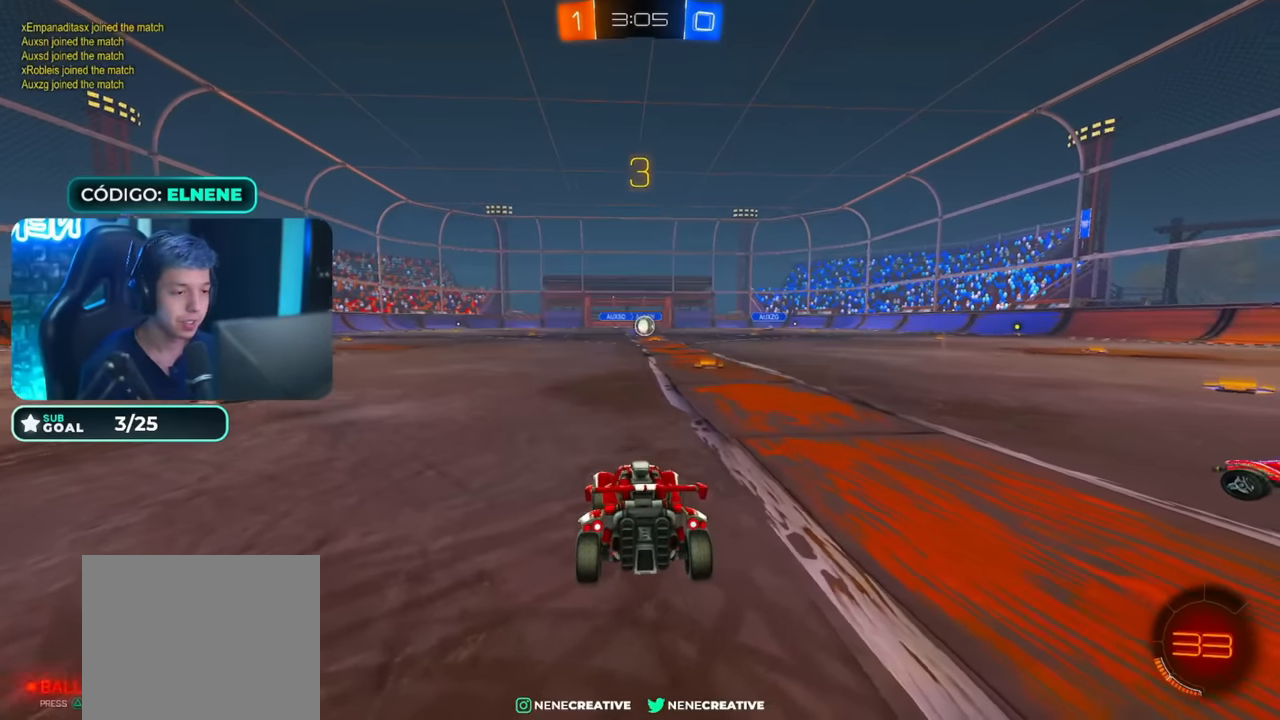
{"dt_ms": 500, "buttons": ["CIRCLE", "TRIANGLE", "R2"], "left_stick": "center", "right_stick": "center", "events": [[17, "CIRCLE", "down"], [67, "TRIANGLE", "down"], [150, "TRIANGLE", "up"], [200, "TRIANGLE", "down"], [300, "TRIANGLE", "up"], [350, "TRIANGLE", "down"], [450, "TRIANGLE", "up"], [500, "TRIANGLE", "down"]]}
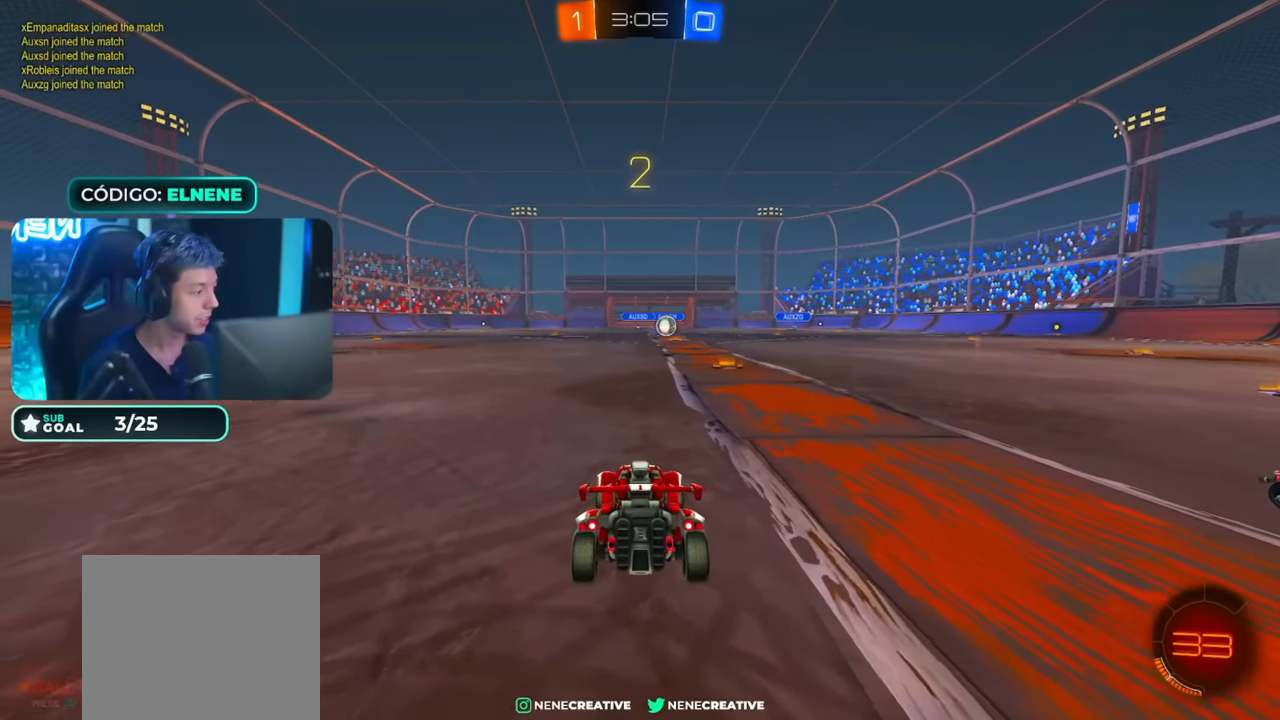
{"dt_ms": 500, "buttons": ["CIRCLE", "R2"], "left_stick": "center", "right_stick": "center", "events": [[100, "TRIANGLE", "up"], [167, "TRIANGLE", "down"], [250, "TRIANGLE", "up"], [317, "TRIANGLE", "down"], [400, "TRIANGLE", "up"]]}
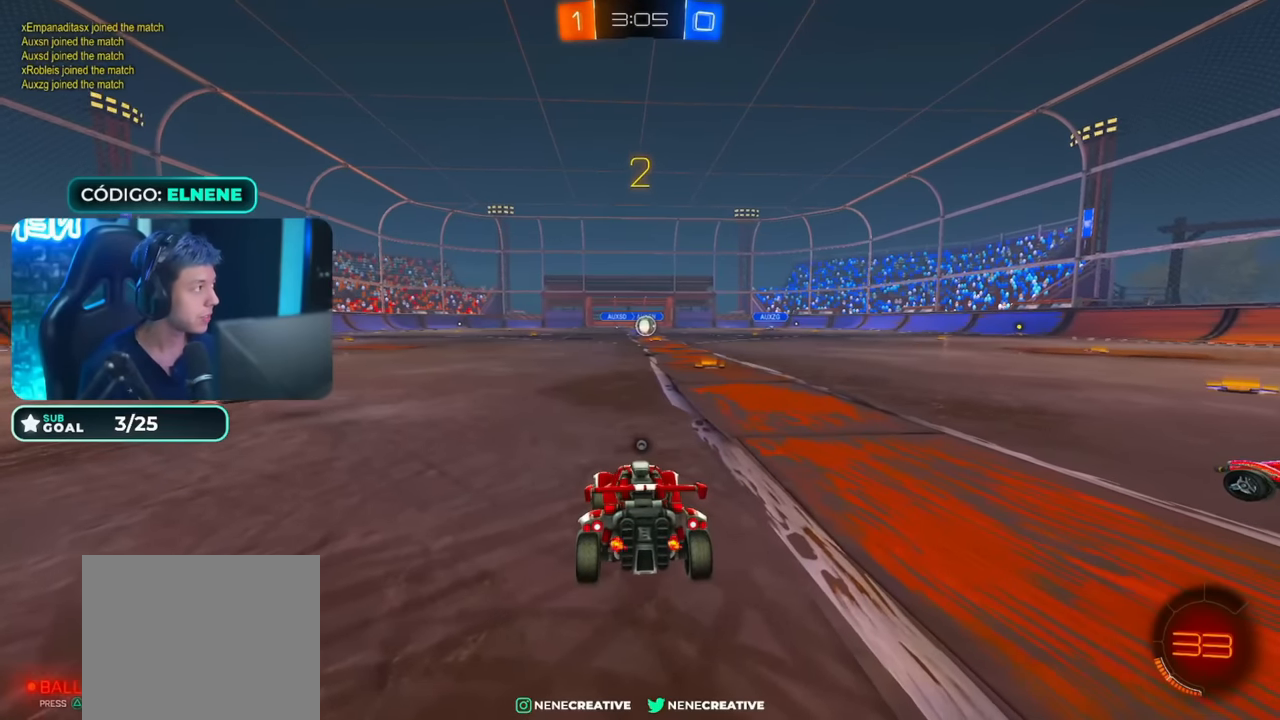
{"dt_ms": 500, "buttons": ["CIRCLE", "TRIANGLE", "R2"], "left_stick": "up", "right_stick": "center", "events": [[17, "TRIANGLE", "down"], [17, "left_stick", "up"], [67, "TRIANGLE", "up"], [167, "TRIANGLE", "down"], [250, "TRIANGLE", "up"], [467, "TRIANGLE", "down"]]}
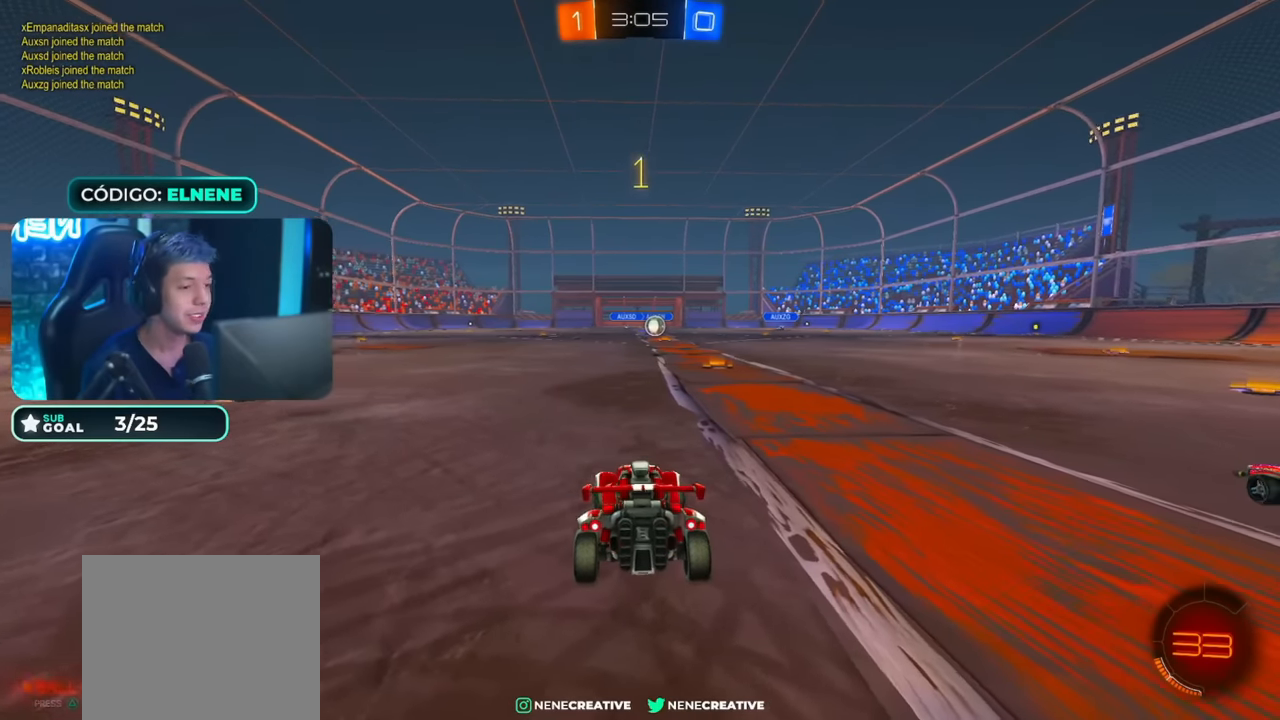
{"dt_ms": 500, "buttons": ["CIRCLE", "TRIANGLE", "R2"], "left_stick": "up", "right_stick": "center", "events": [[33, "TRIANGLE", "up"], [400, "TRIANGLE", "down"]]}
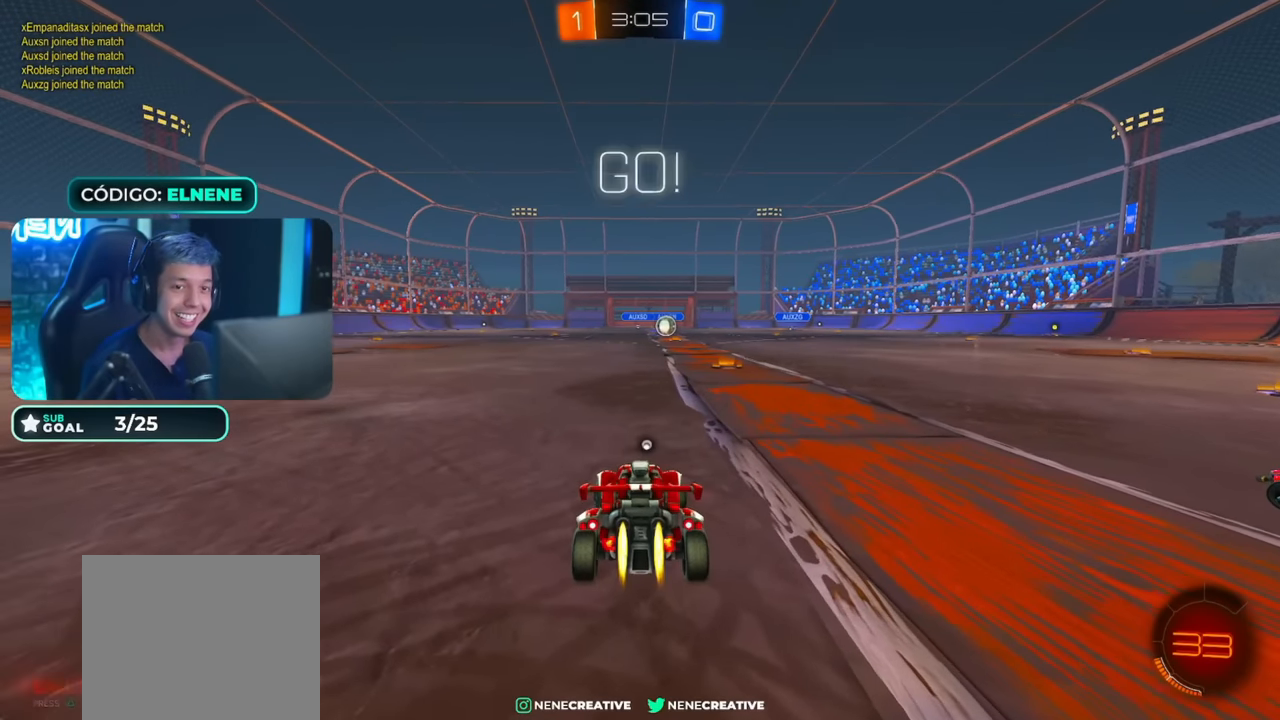
{"dt_ms": 500, "buttons": ["CIRCLE", "R2"], "left_stick": "up-left", "right_stick": "center", "events": [[33, "TRIANGLE", "up"], [50, "left_stick", "up-left"]]}
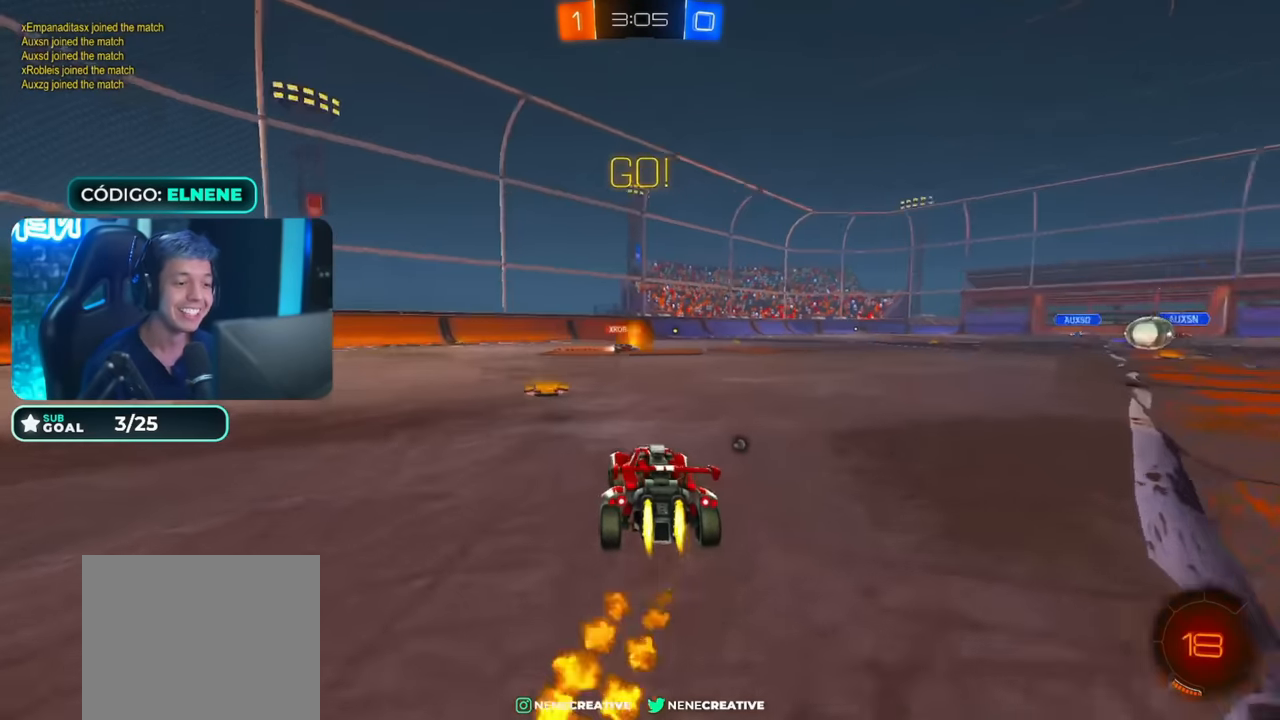
{"dt_ms": 500, "buttons": ["CROSS", "CIRCLE", "R2"], "left_stick": "down", "right_stick": "center", "events": [[250, "left_stick", "down-left"], [283, "CROSS", "down"], [300, "L2", "down"], [300, "left_stick", "up-left"], [350, "CROSS", "up"], [400, "CROSS", "down"], [433, "L2", "up"], [450, "left_stick", "down"]]}
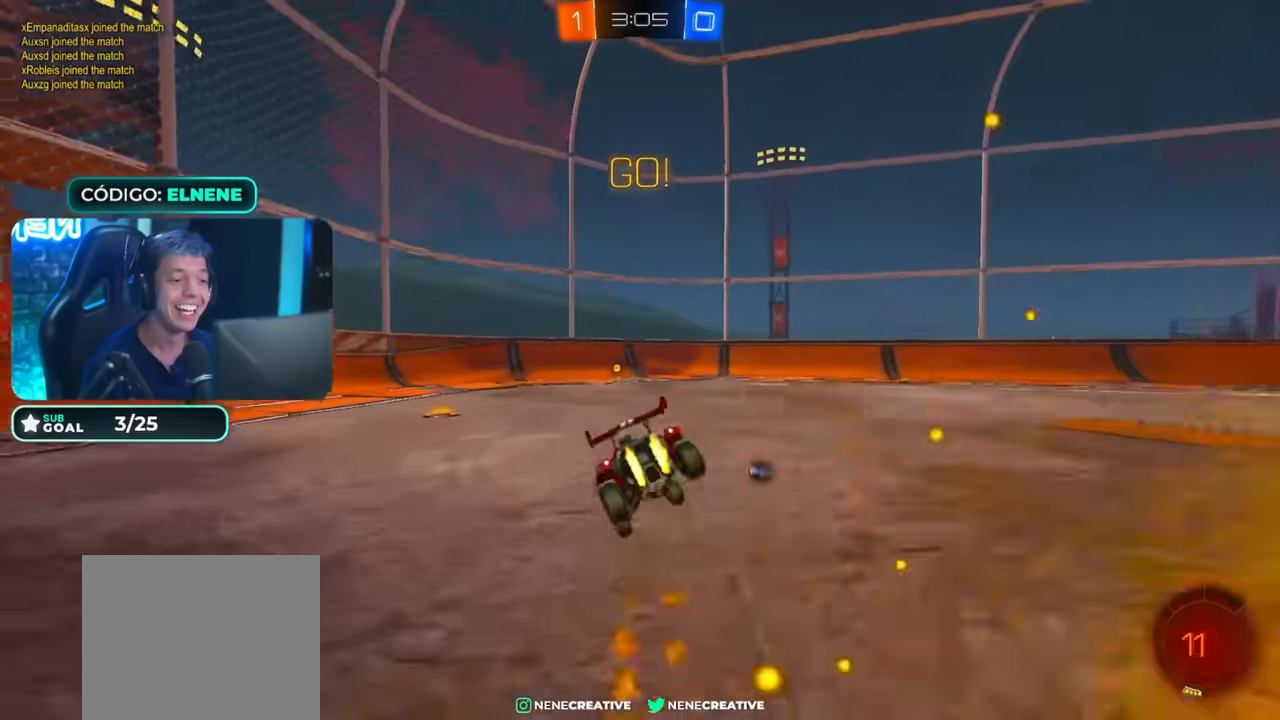
{"dt_ms": 1000, "buttons": ["R2"], "left_stick": "down-right", "right_stick": "center", "events": [[133, "CROSS", "up"], [200, "left_stick", "down-left"], [300, "CIRCLE", "up"], [350, "L2", "down"], [400, "R2", "up"], [700, "R2", "down"], [700, "left_stick", "down"], [750, "TRIANGLE", "down"], [800, "L2", "up"], [900, "TRIANGLE", "up"], [900, "left_stick", "down-right"]]}
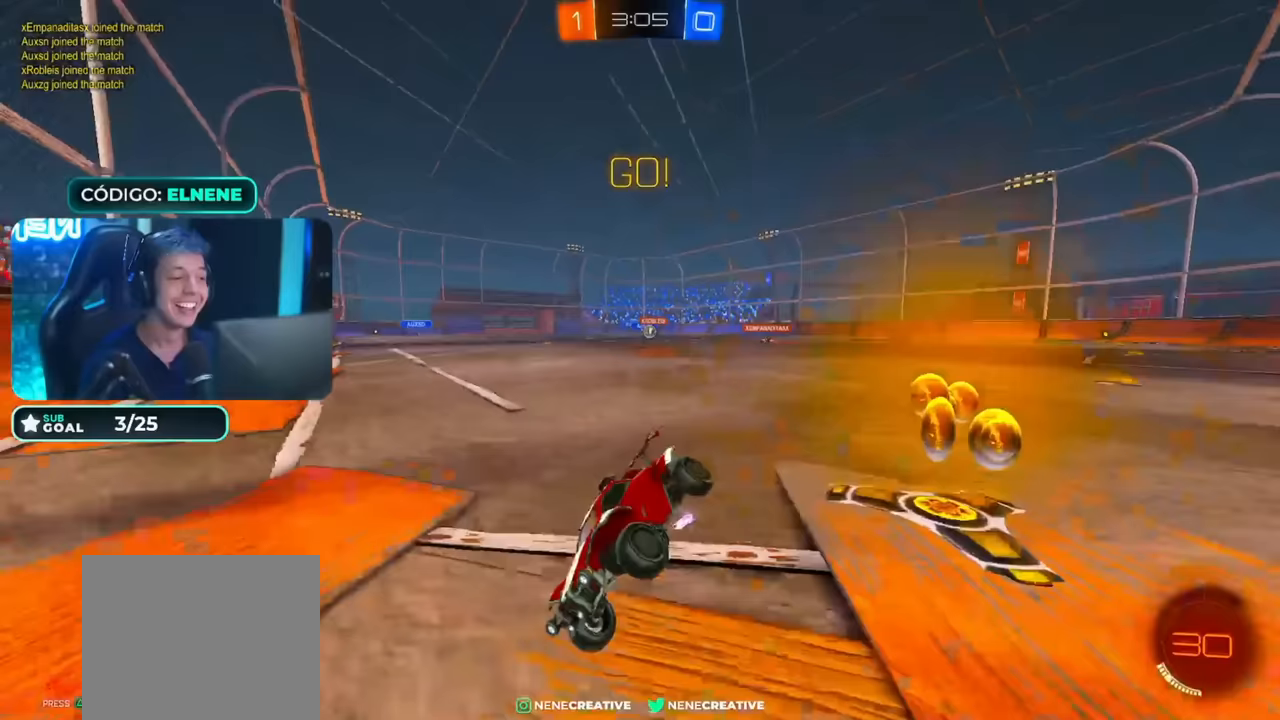
{"dt_ms": 500, "buttons": ["SQUARE", "R2"], "left_stick": "down-right", "right_stick": "center", "events": [[83, "SQUARE", "down"], [150, "SQUARE", "up"], [500, "SQUARE", "down"]]}